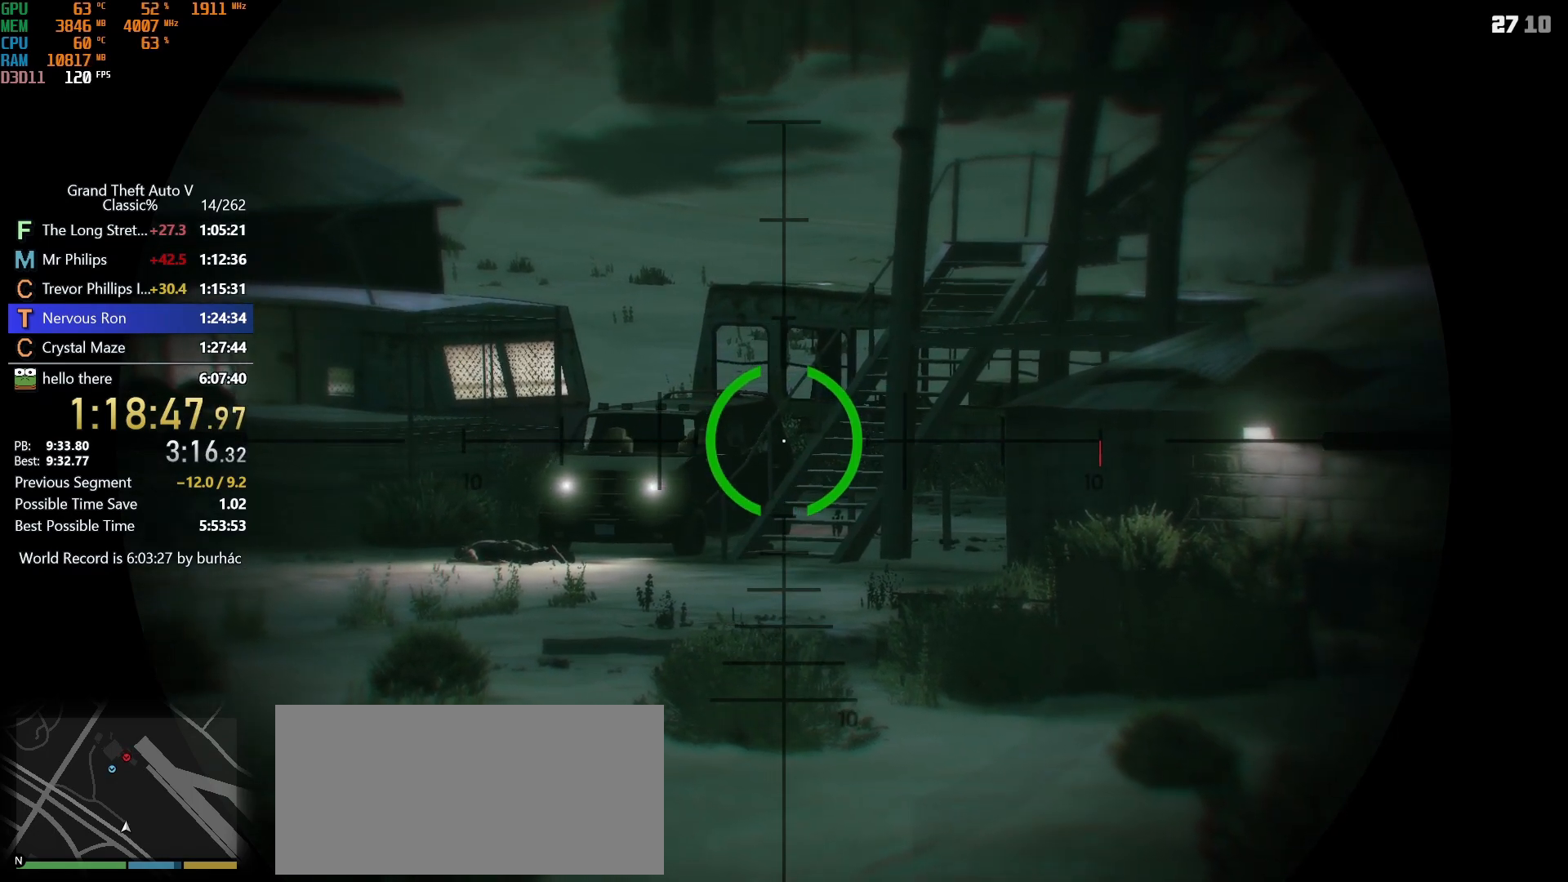
Gameplay with keyboard and mouse; each line is a JSON object with the keys and mouse buttons held at the frame after it. "events" lists presses ("down") and releases ("up") of "1", "2", "3", "4", "5", "6", "7", "a", "c", "caps_lock", "ctrl", "d", "down", "e", "escape", "f", "f5", "f6", "f7", "h", "left", "p", "q", "r", "return", "right", "s", "shift", "space", "tab", "up", "v", "w", "mouse_left", "mouse_middle", "mouse_right", "mouse_mb4", "mouse_mb5", "mouse_wheel_up" and "mouse_wheel_down" between this image and that frame as [ms after this image, input, new state], when the widget could be followed in between. "mouse_left", "mouse_middle", "mouse_right", "mouse_mb4", "mouse_mb5", "mouse_wheel_up", "mouse_wheel_down" = the "left", "middle", "right", "mb4", "mb5", "wheel_up", "wheel_down" buttons of the "mouse" list. No other keys are recorded. Not read: mouse_move.
{"keys": [], "mouse": ["right"], "events": []}
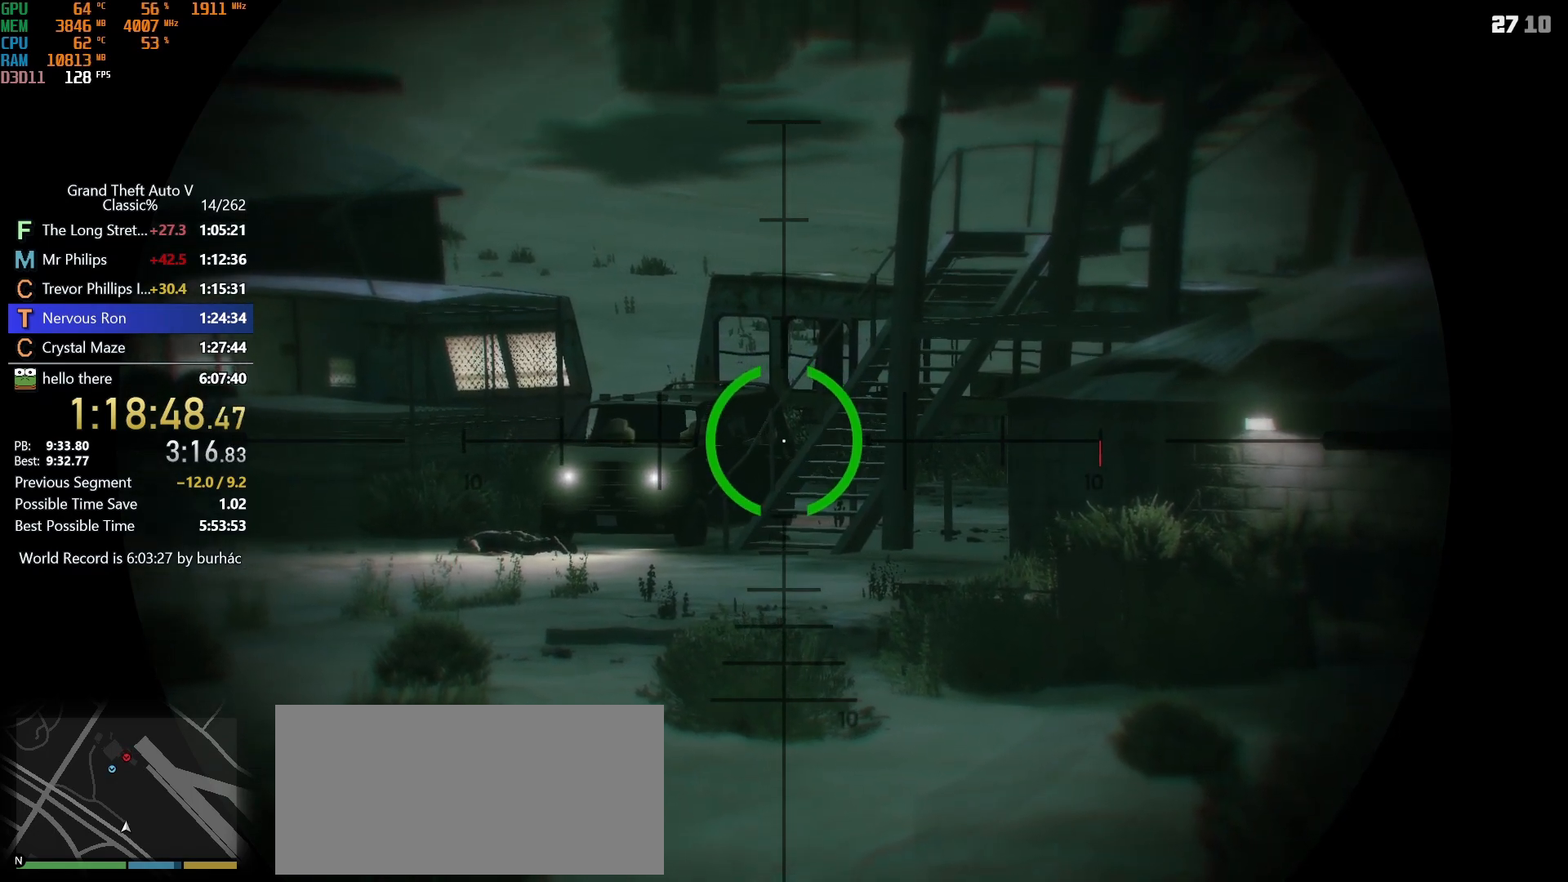
{"keys": [], "mouse": ["right"], "events": [[267, "mouse_left", "down"], [367, "mouse_left", "up"]]}
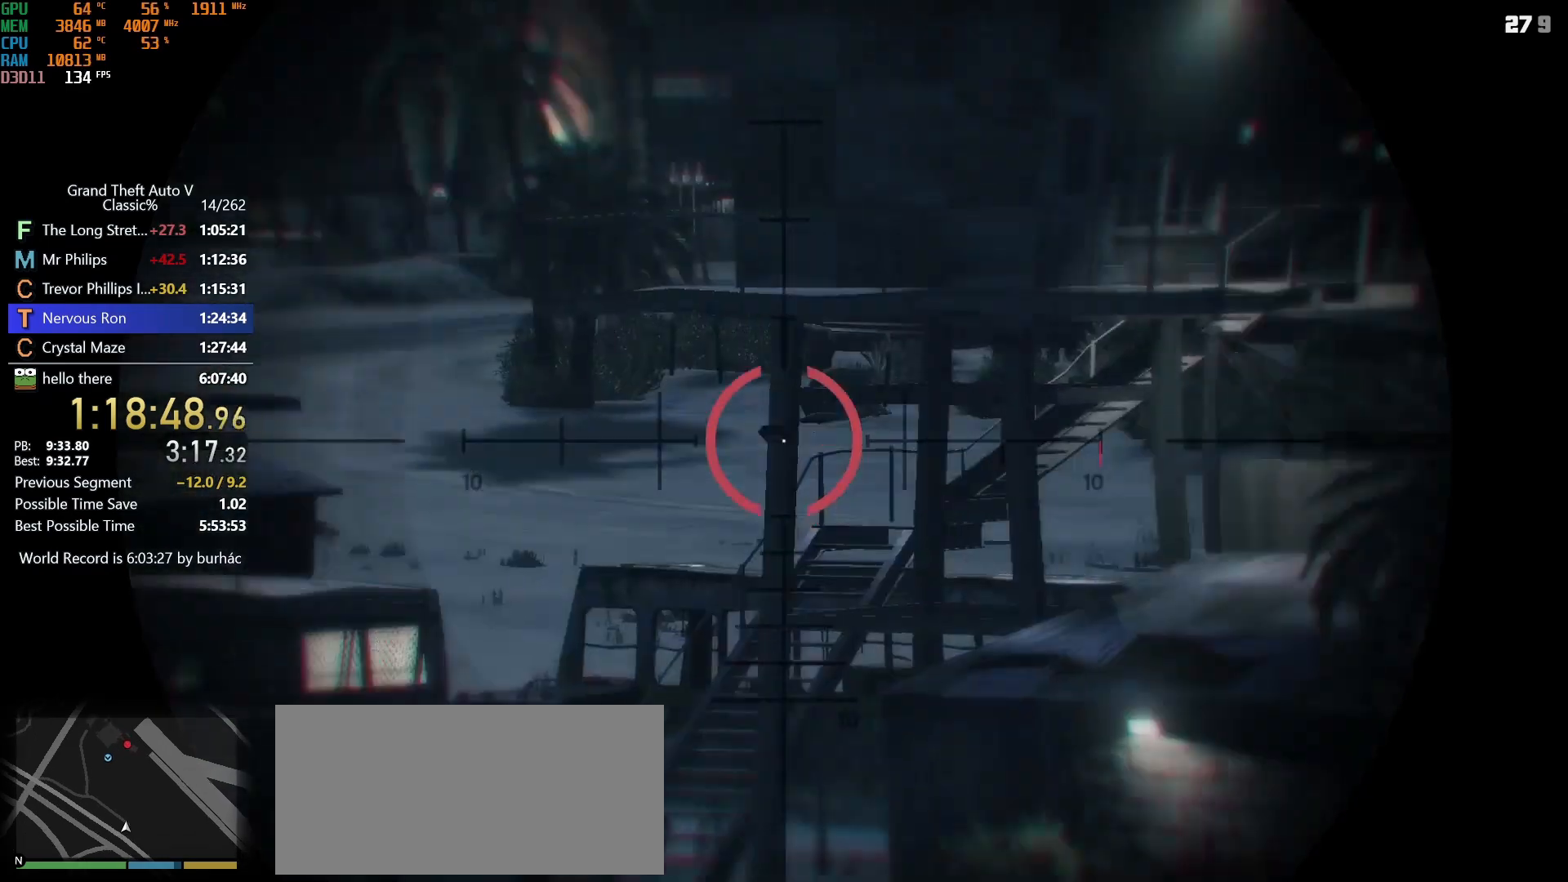
{"keys": [], "mouse": ["right"], "events": []}
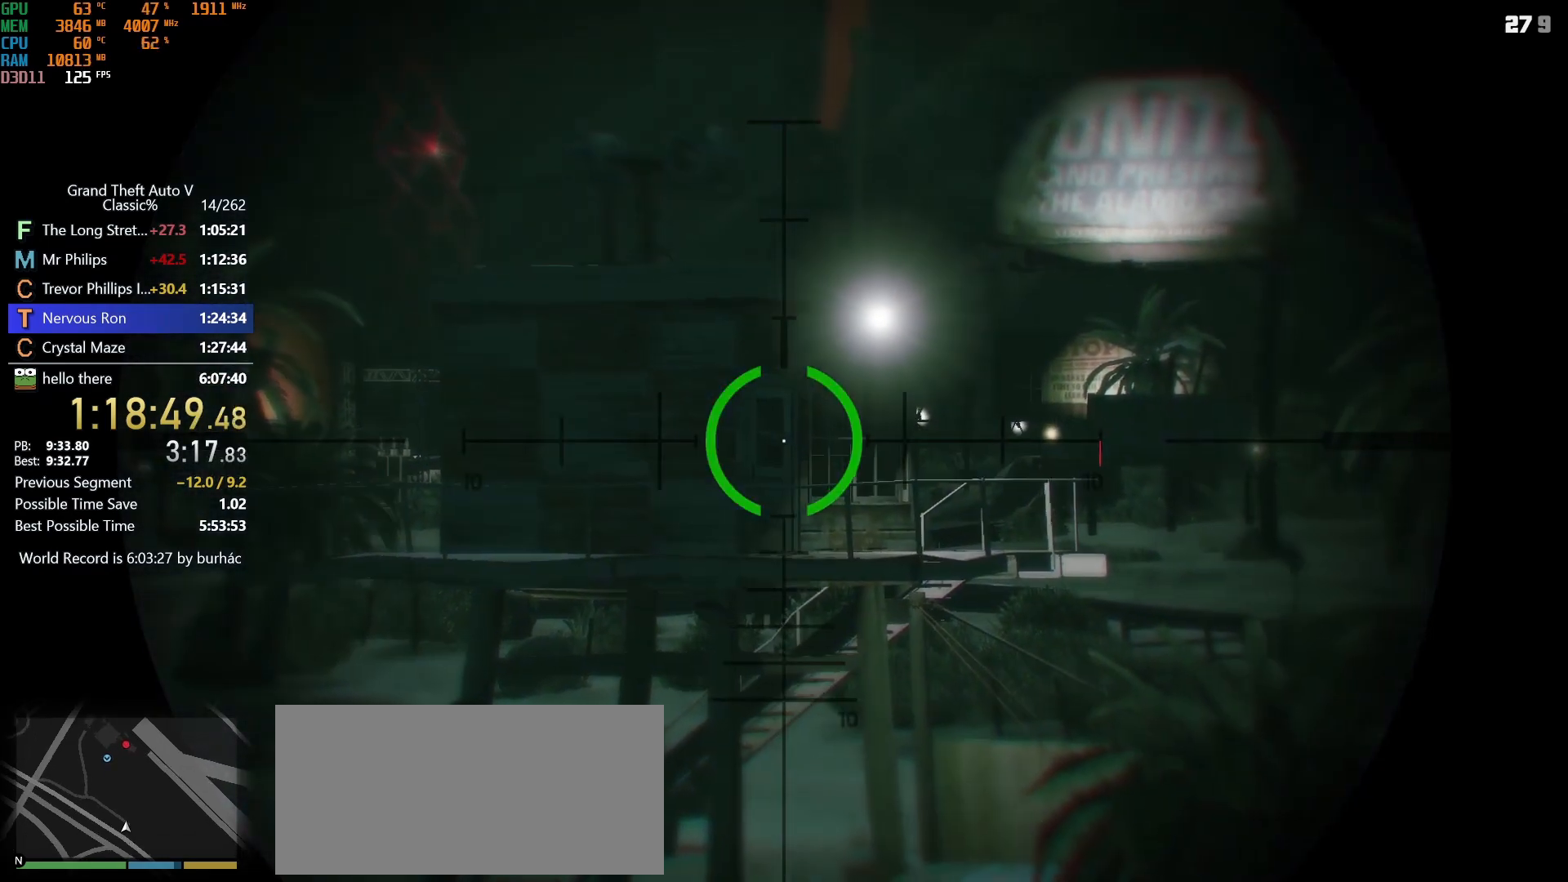
{"keys": [], "mouse": ["right"], "events": []}
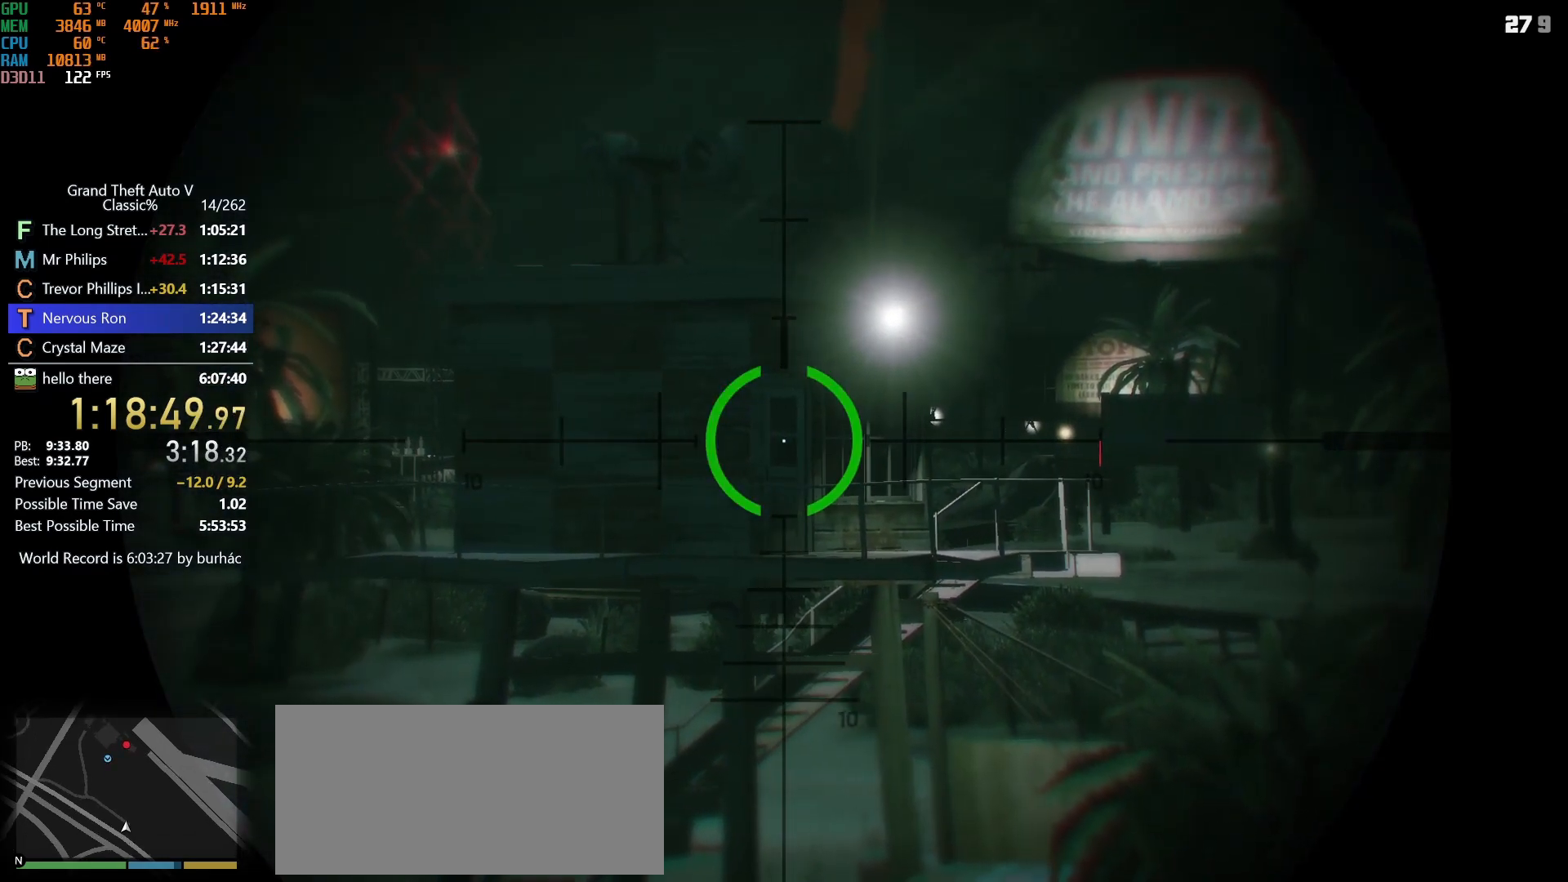
{"keys": [], "mouse": ["right"], "events": []}
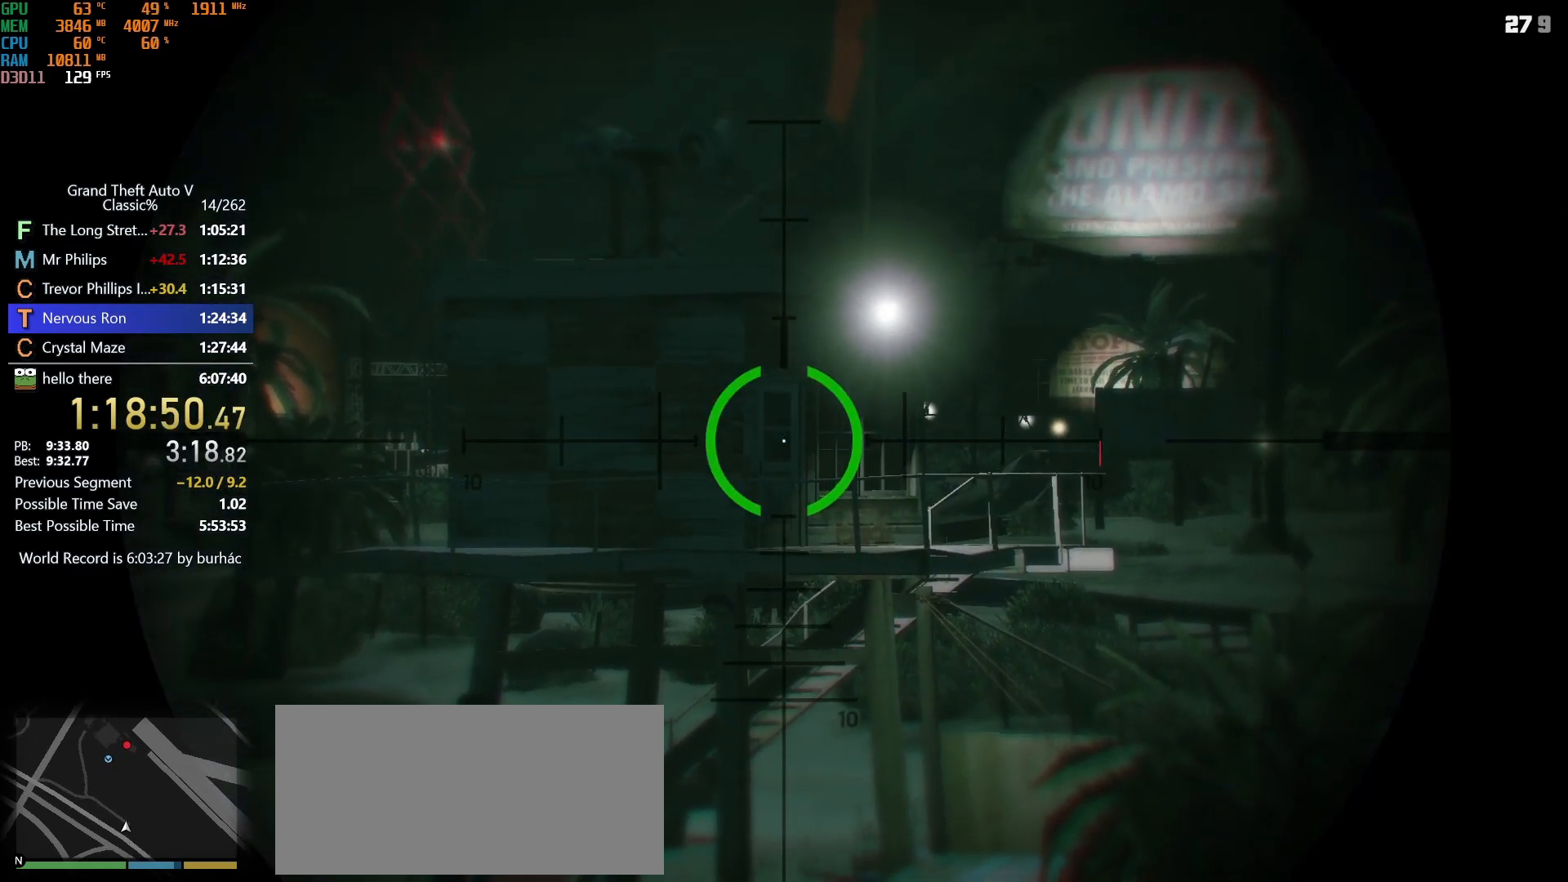
{"keys": [], "mouse": ["right"], "events": [[383, "mouse_left", "down"], [417, "mouse_left", "up"]]}
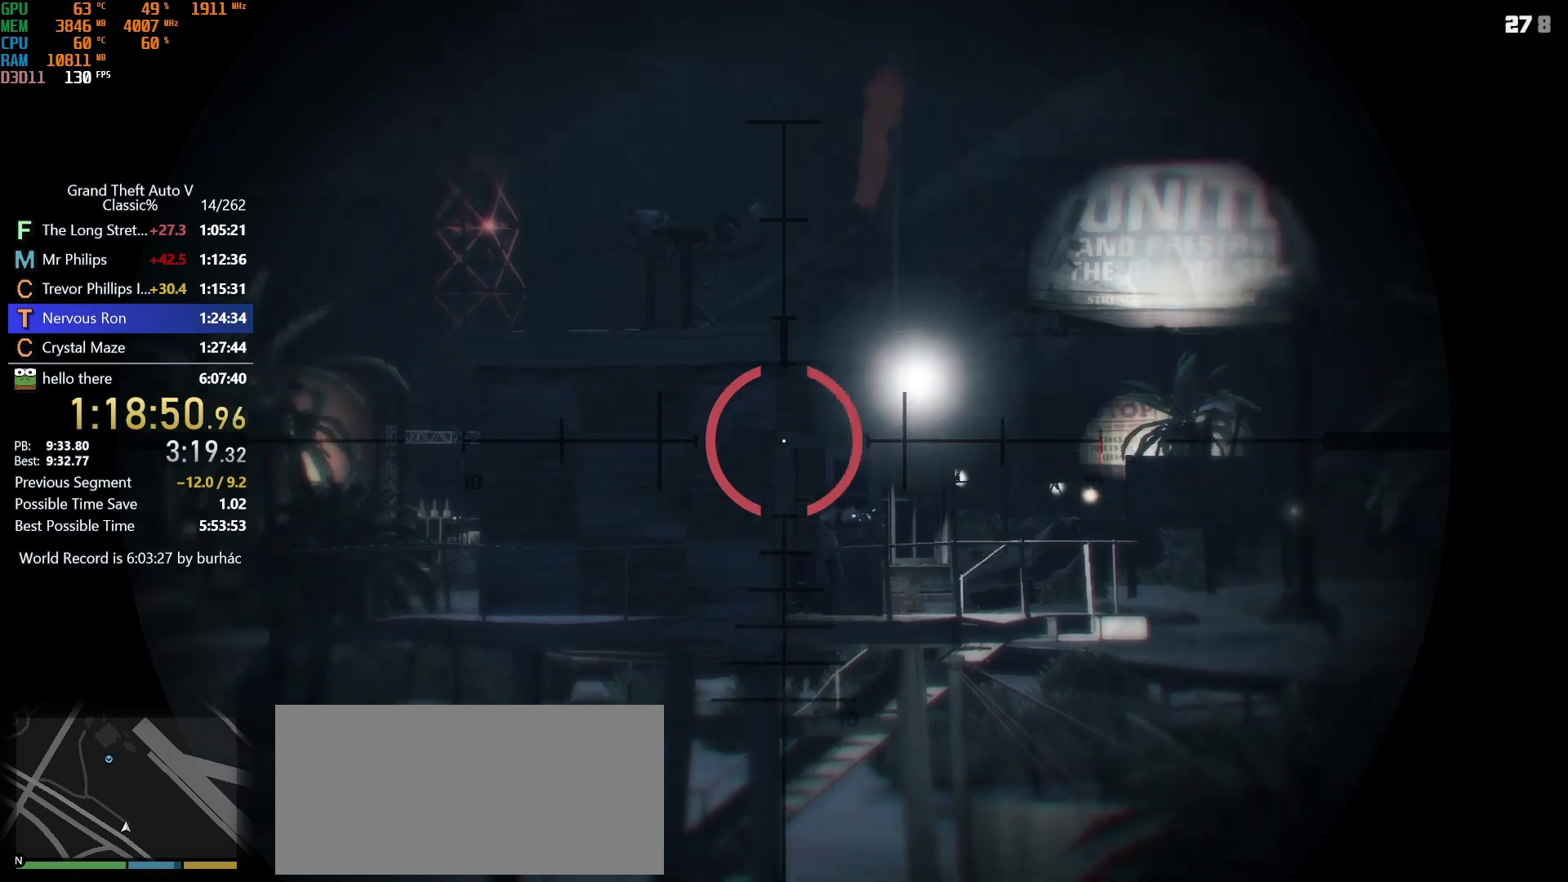
{"keys": [], "mouse": ["right"], "events": []}
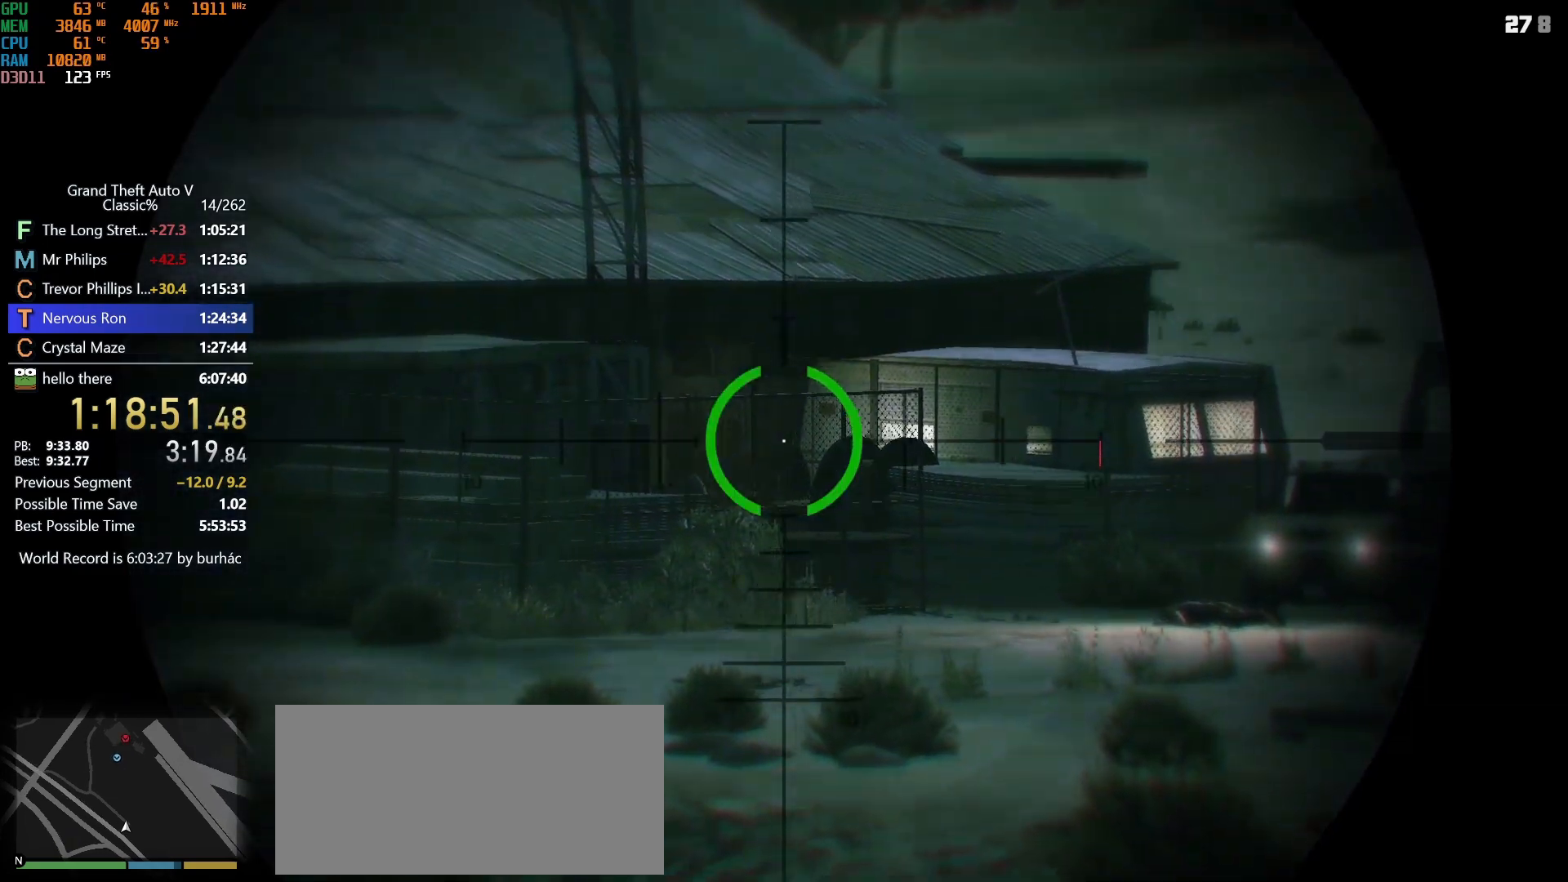
{"keys": [], "mouse": ["right"], "events": []}
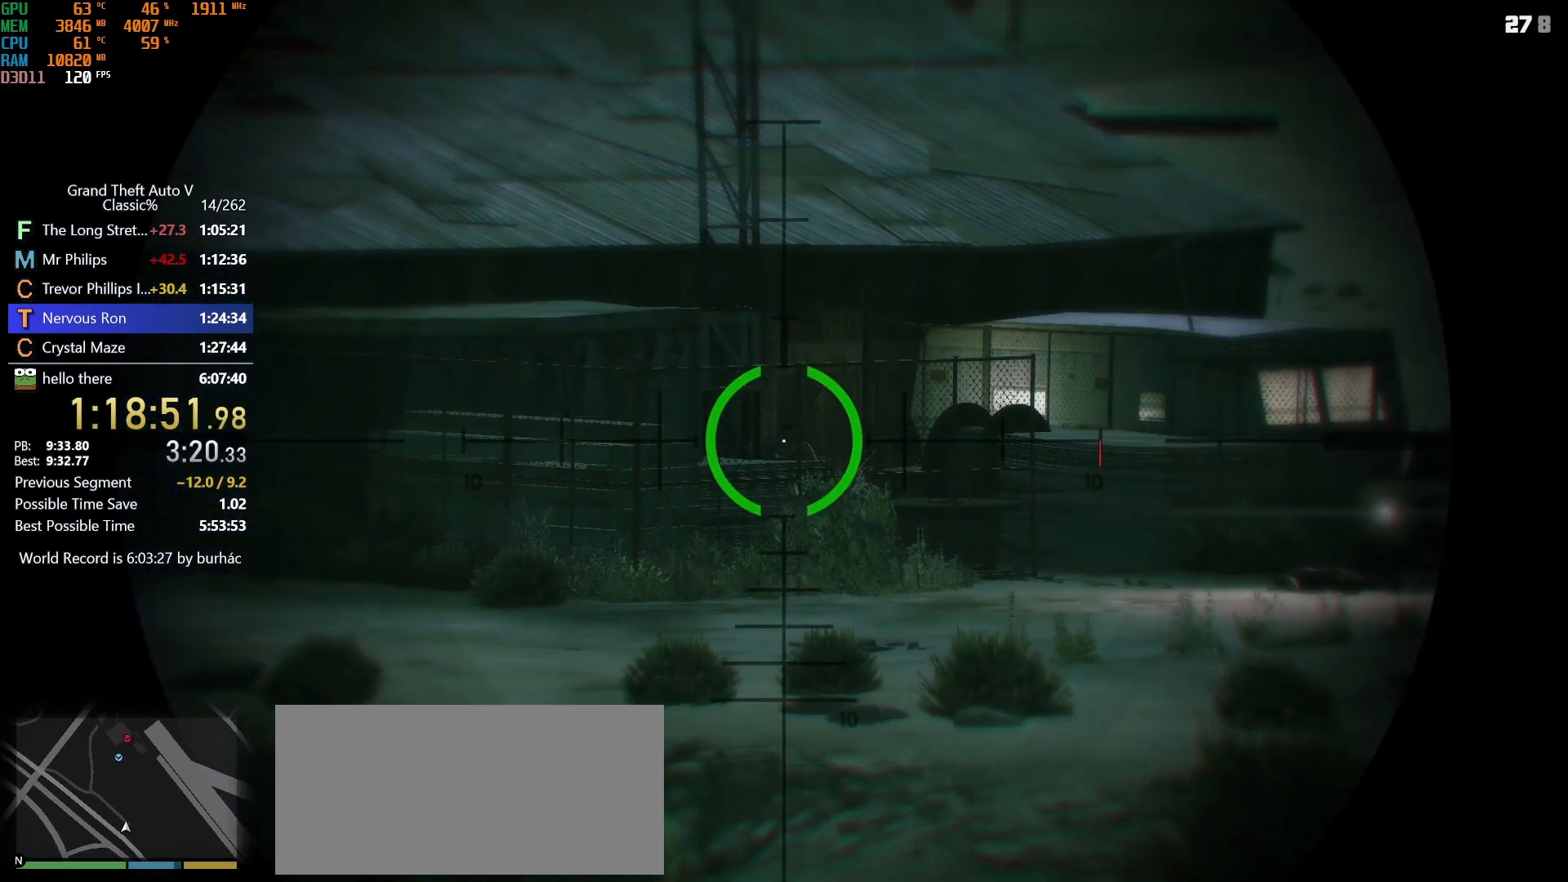
{"keys": [], "mouse": ["left", "right"], "events": [[150, "mouse_left", "down"], [283, "mouse_left", "up"], [467, "mouse_left", "down"]]}
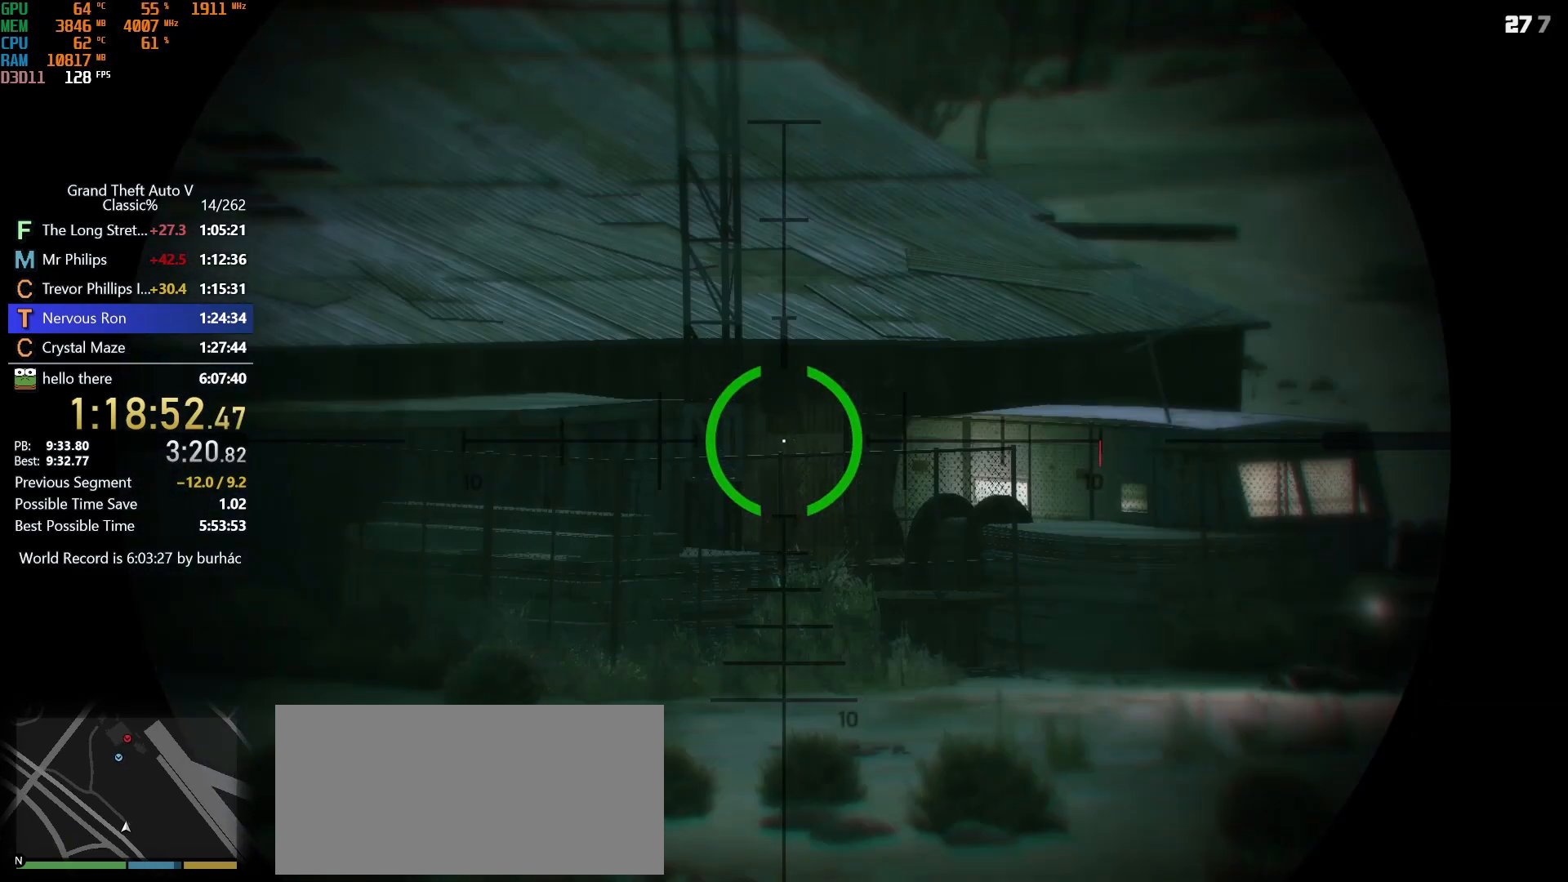
{"keys": [], "mouse": ["right"], "events": [[67, "mouse_left", "up"]]}
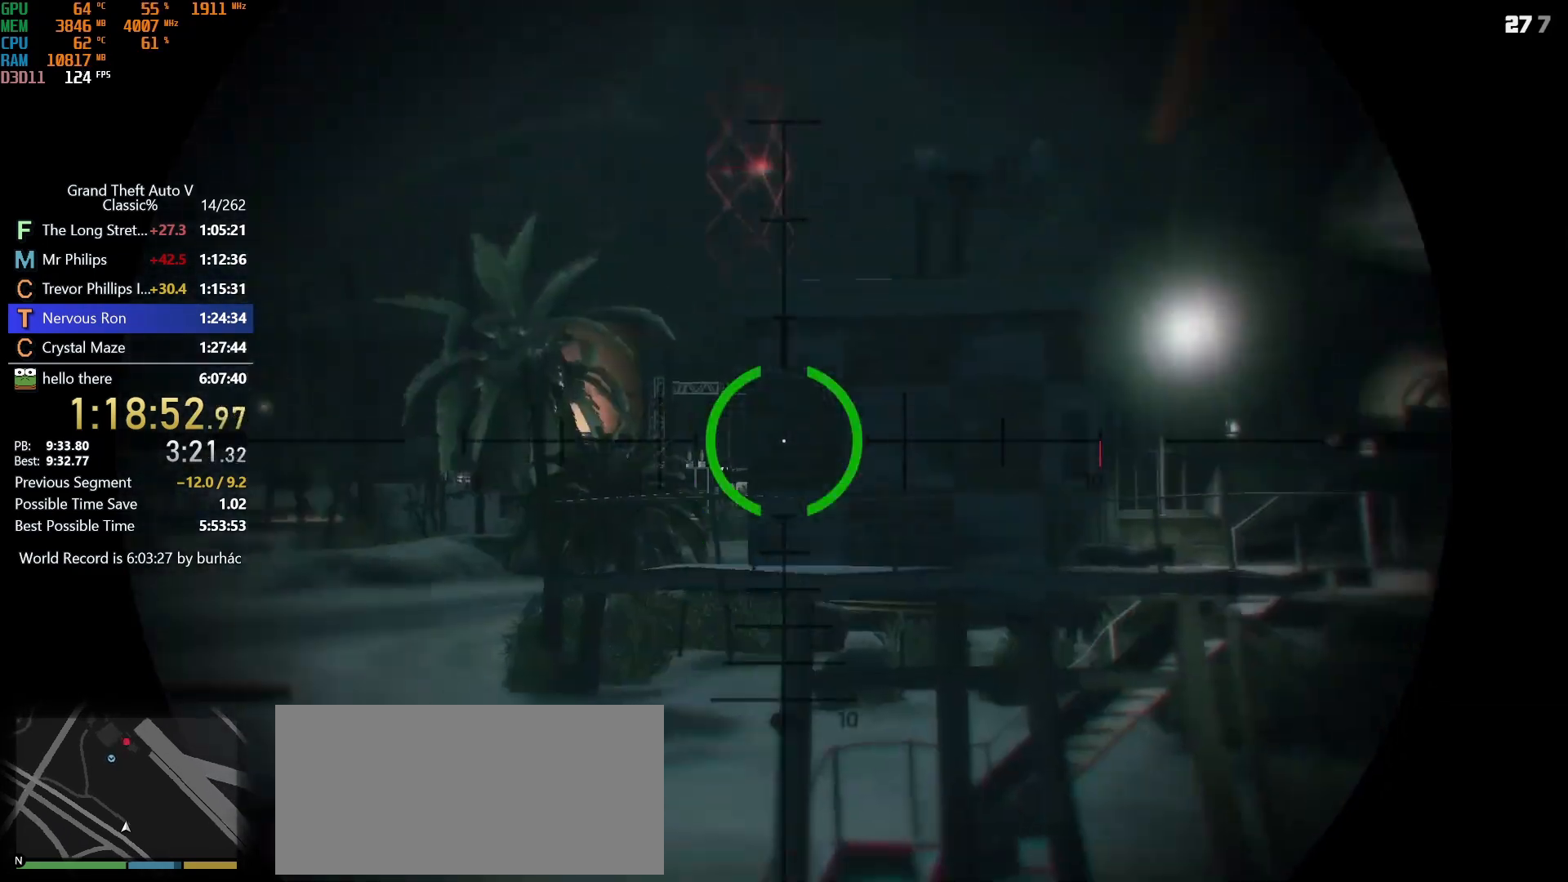
{"keys": [], "mouse": ["right"], "events": []}
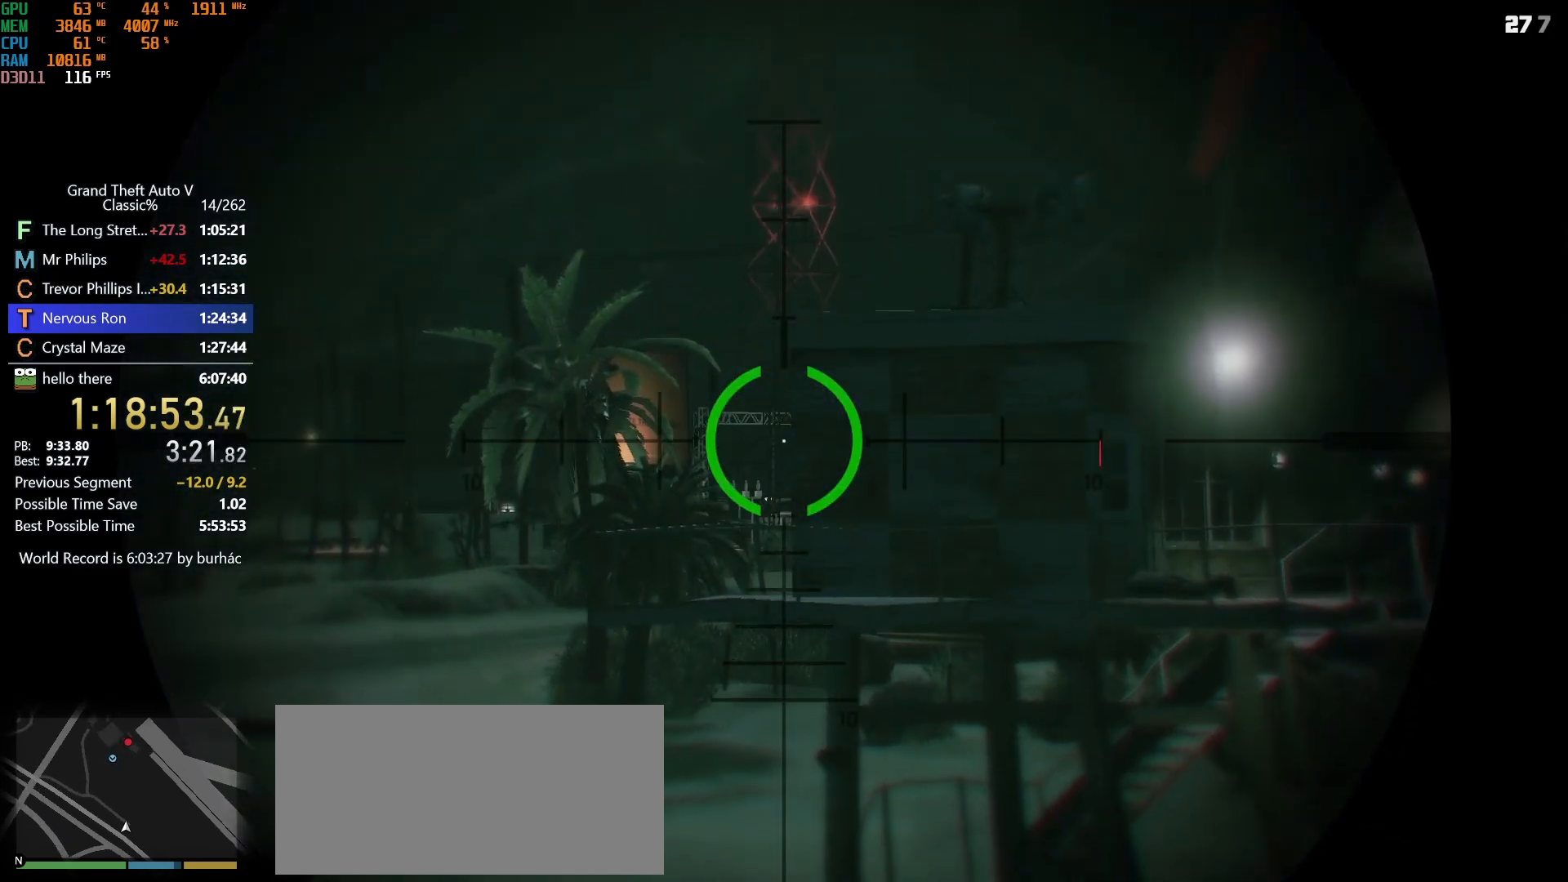
{"keys": [], "mouse": ["right"], "events": []}
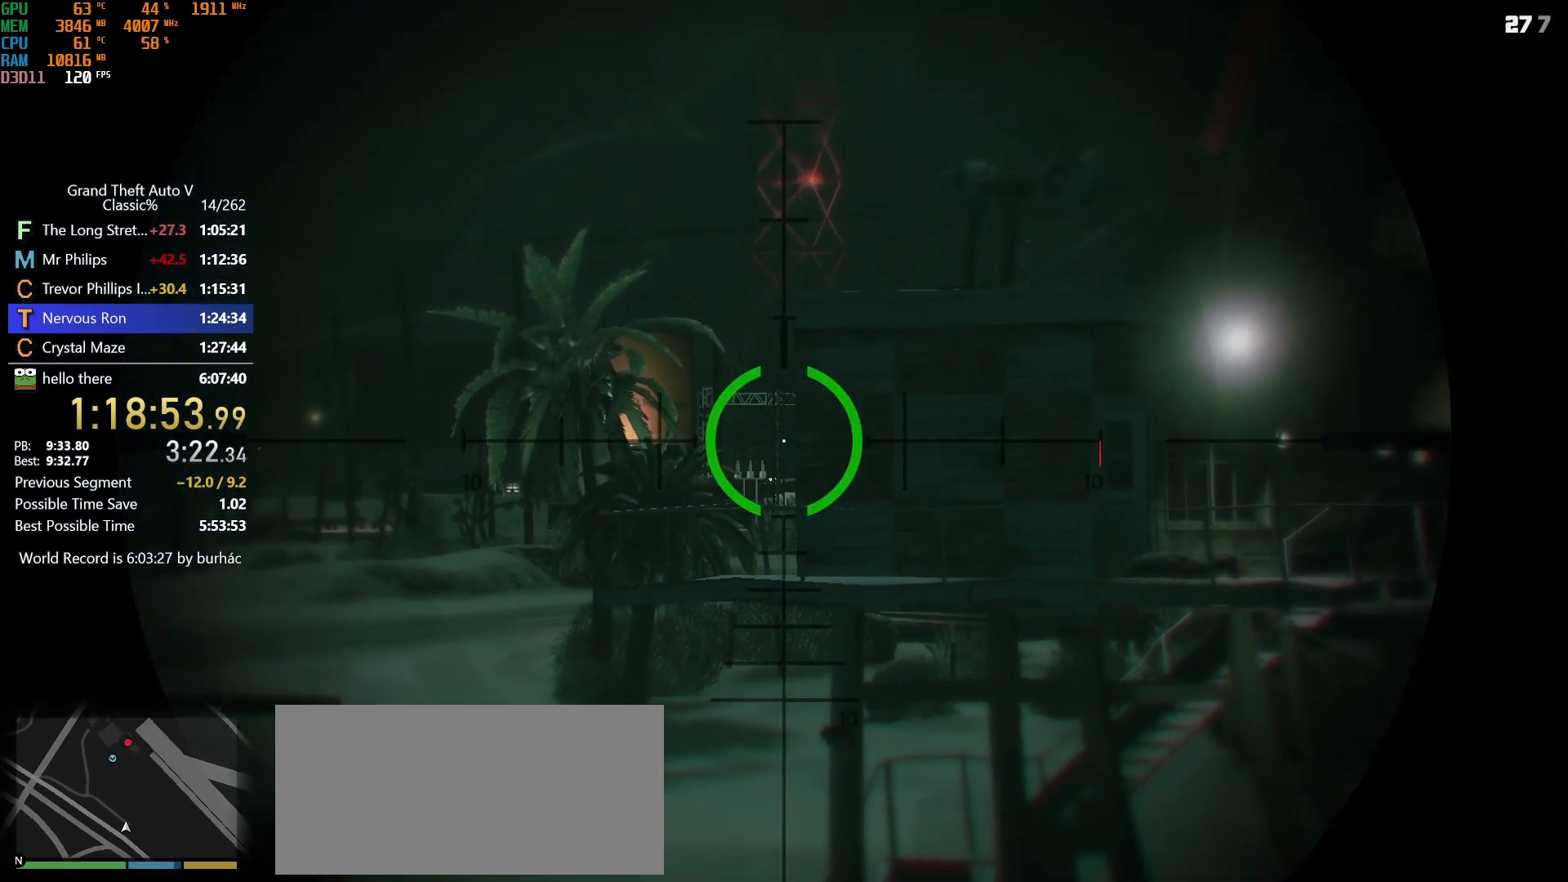
{"keys": [], "mouse": ["right"], "events": []}
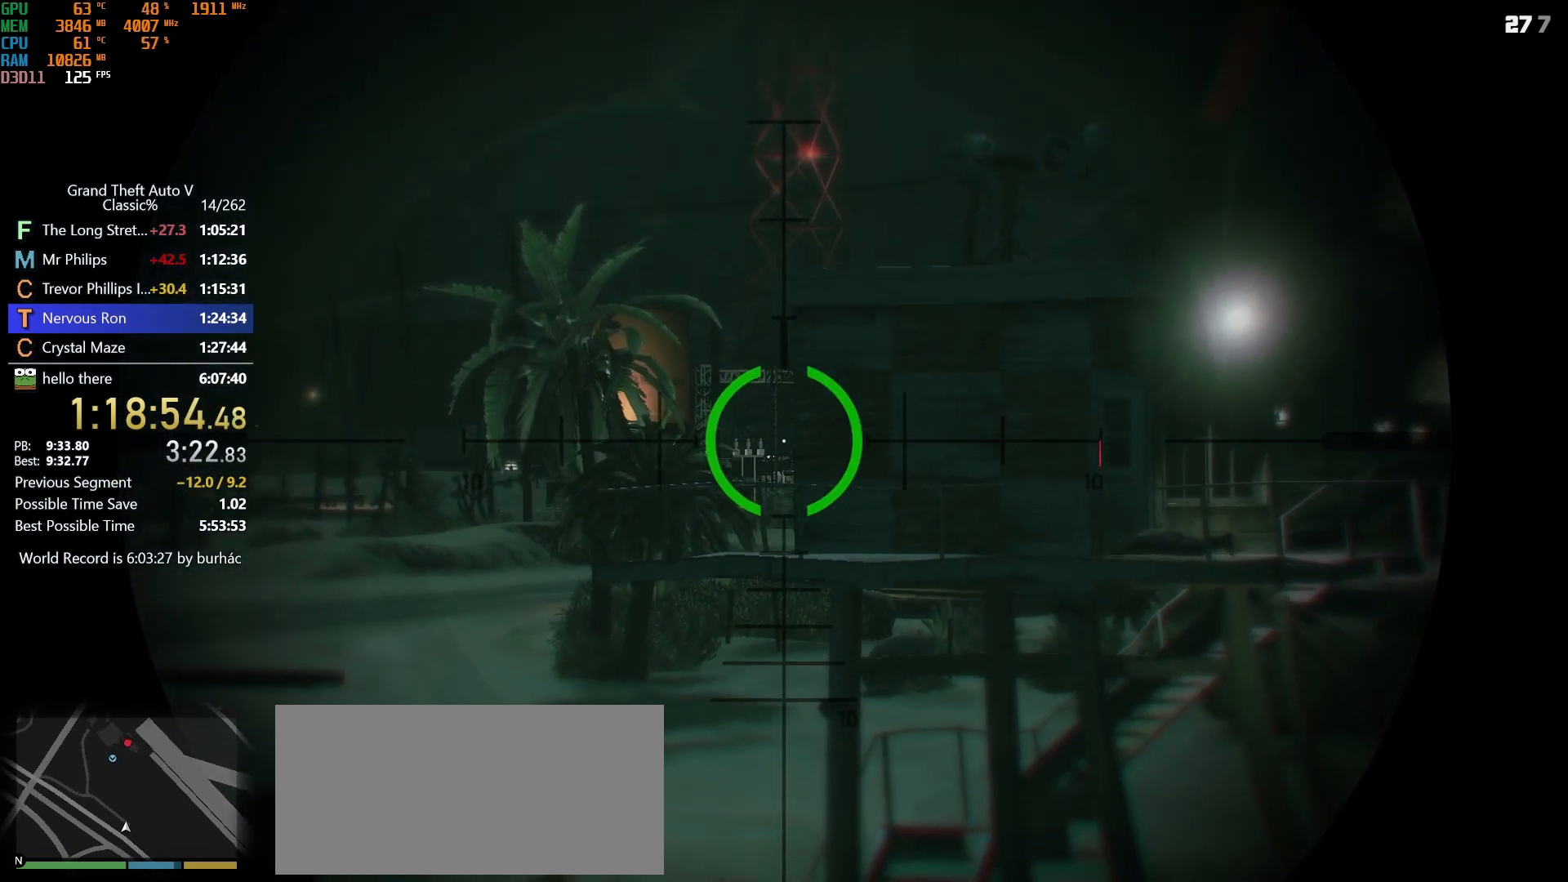
{"keys": [], "mouse": ["right"], "events": [[400, "mouse_left", "down"], [500, "mouse_left", "up"]]}
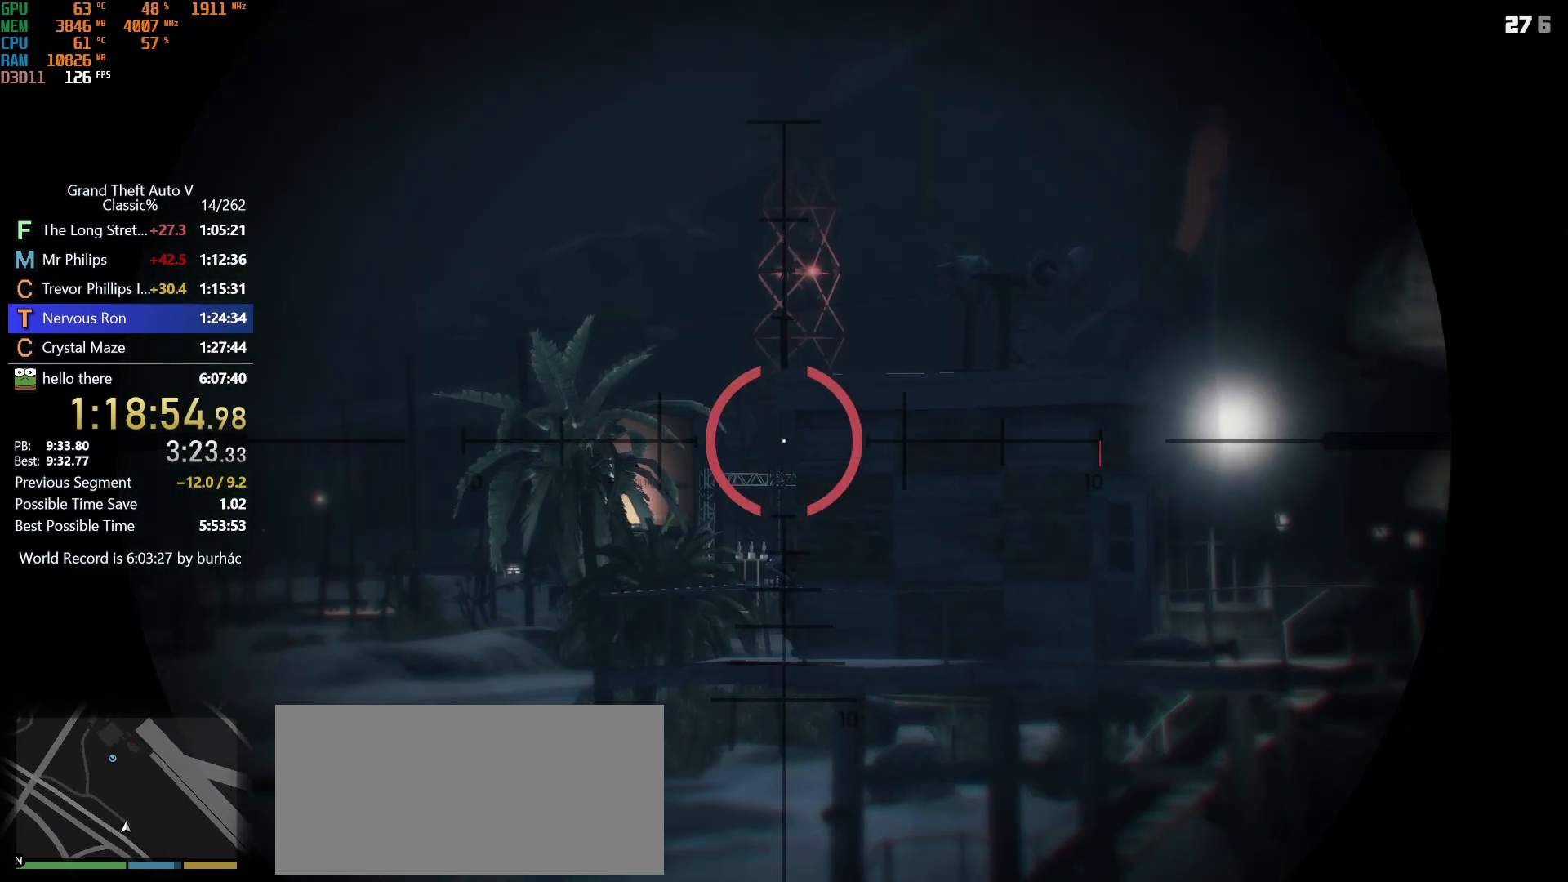
{"keys": [], "mouse": ["right"], "events": []}
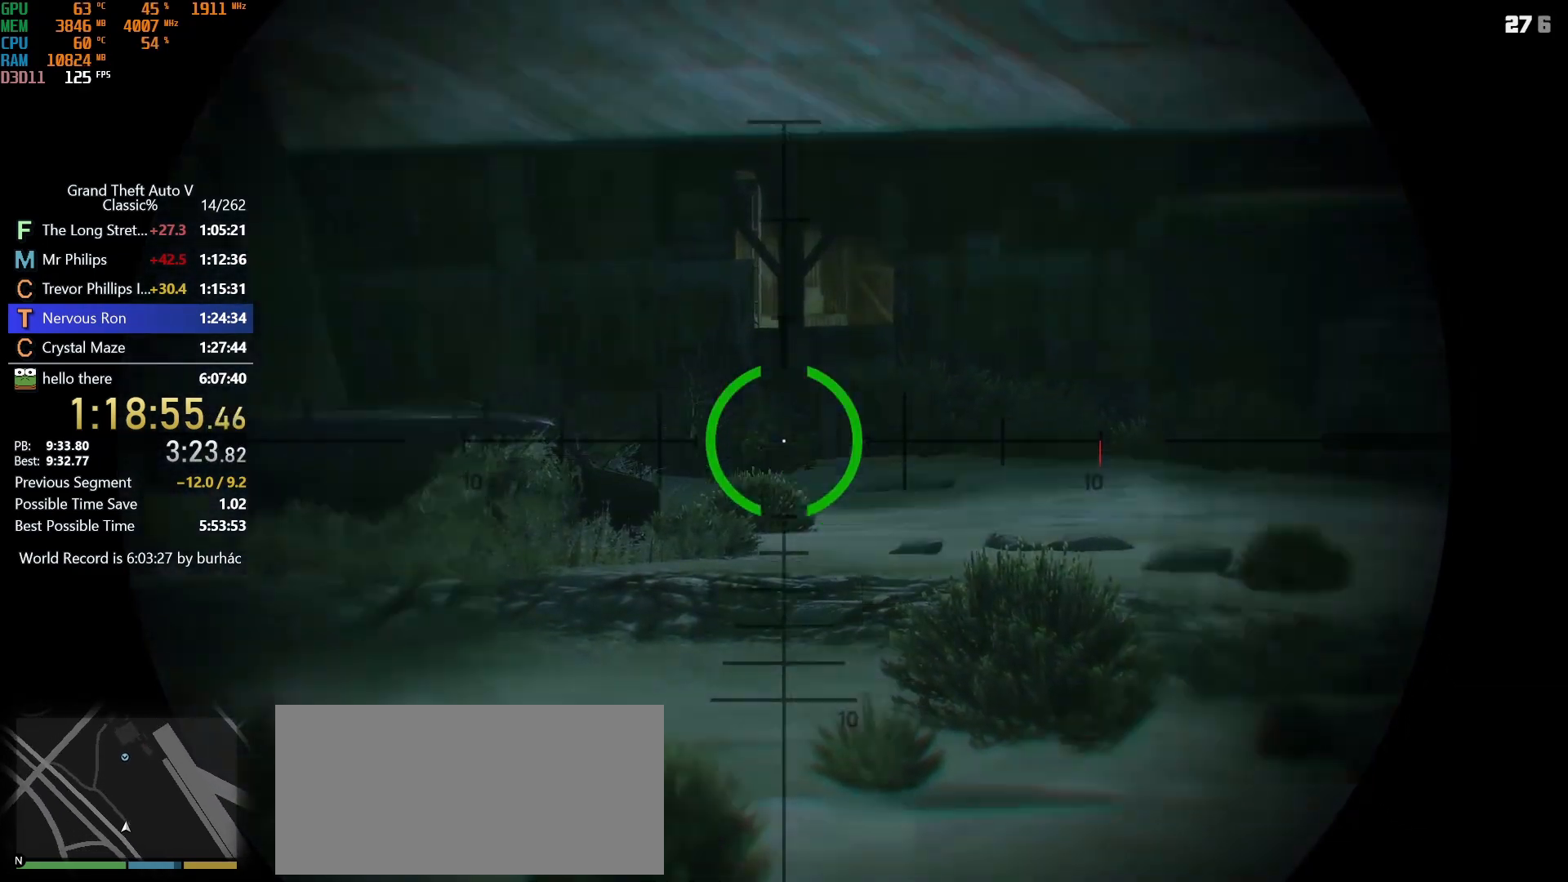
{"keys": [], "mouse": ["right"], "events": []}
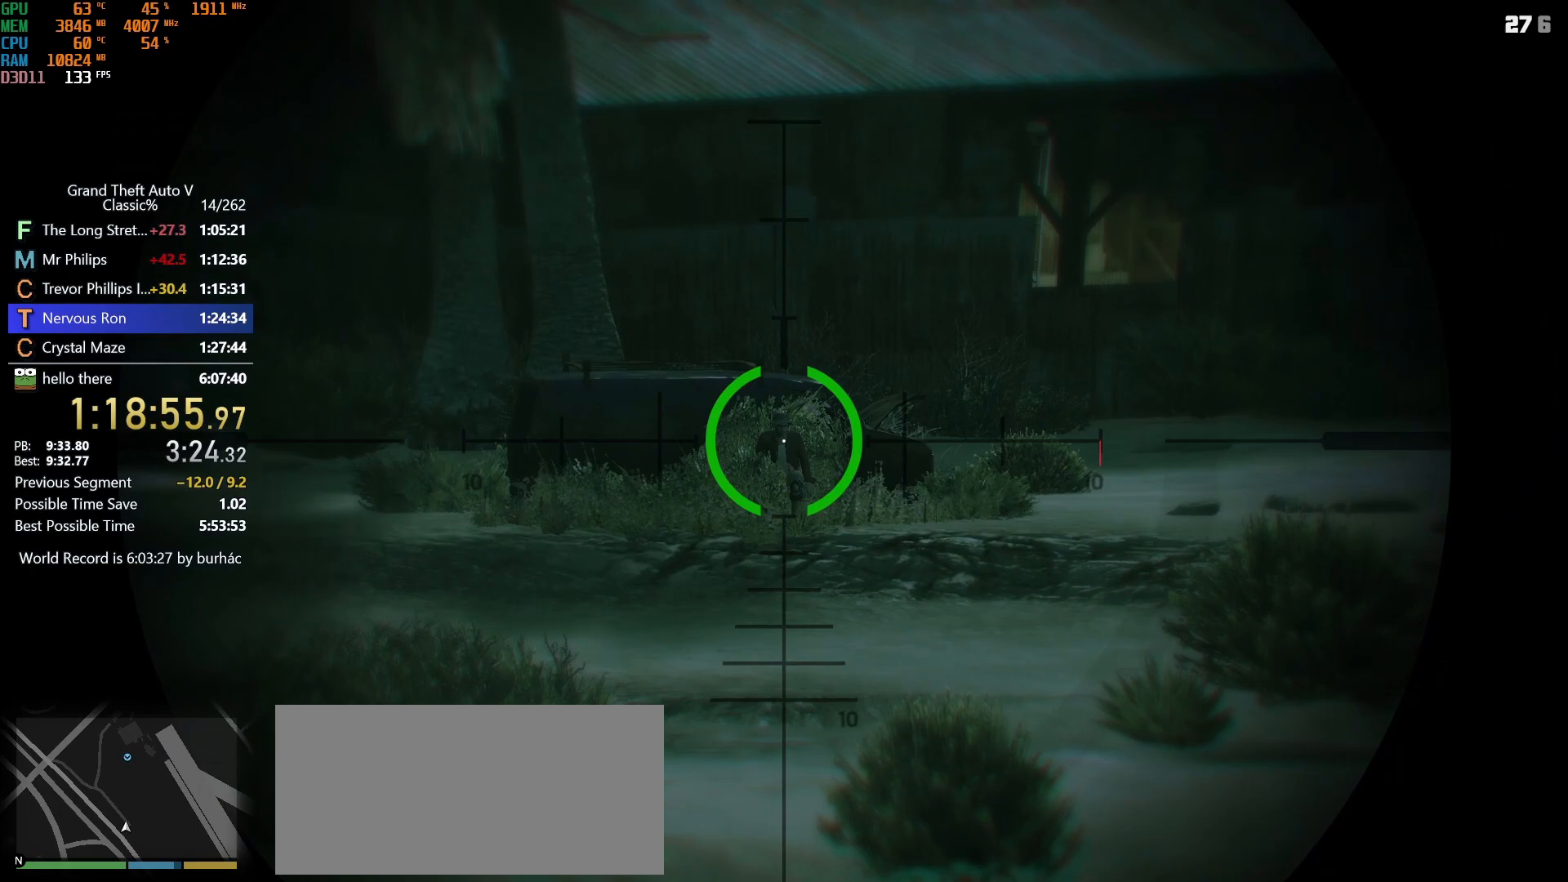
{"keys": [], "mouse": ["right"], "events": []}
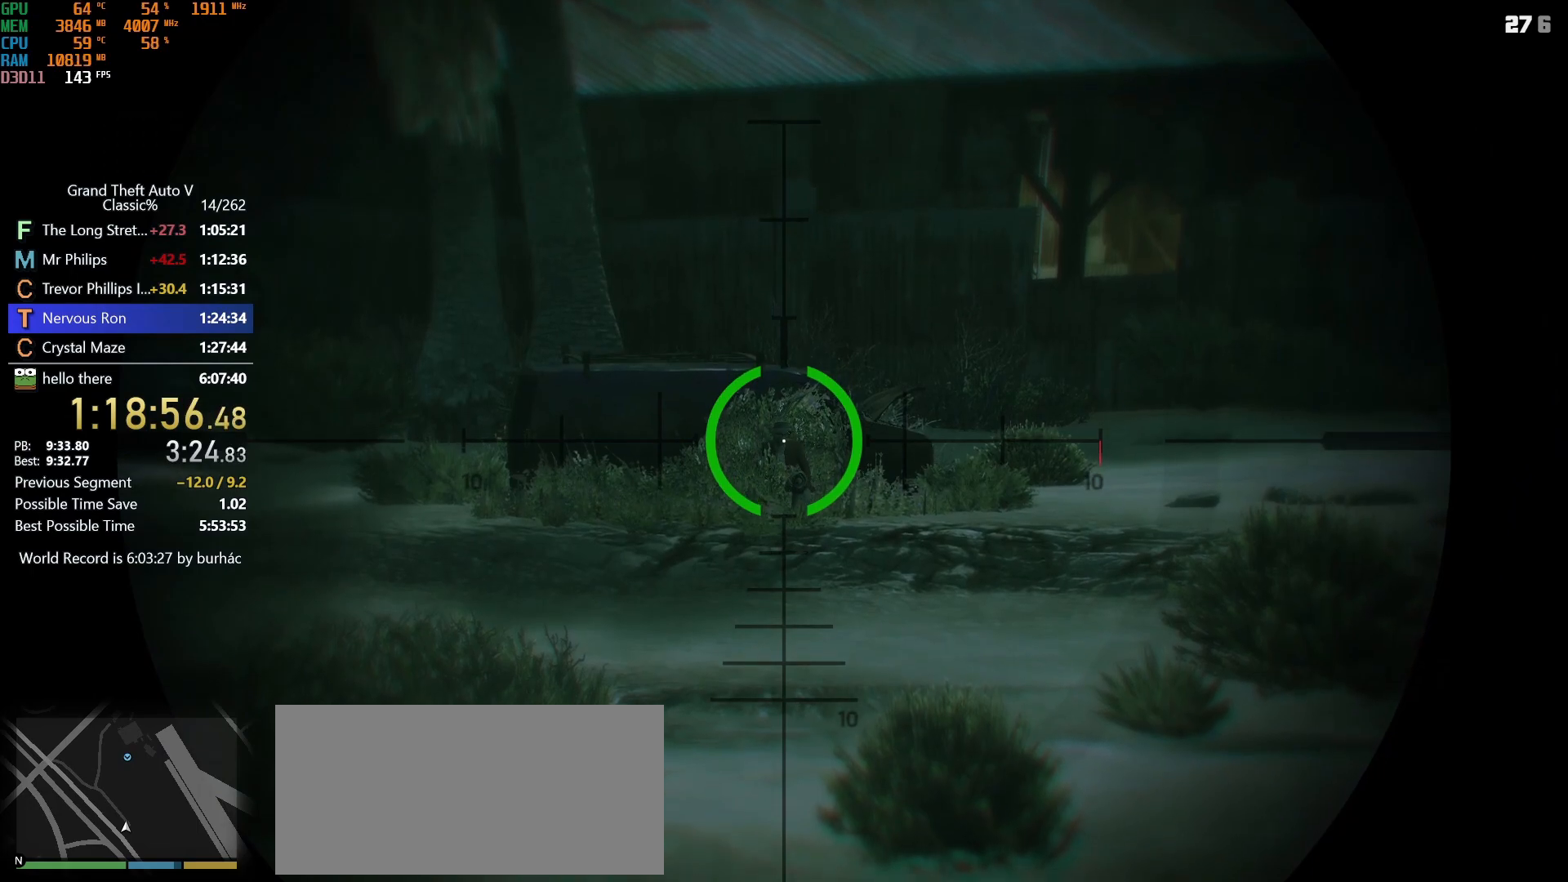
{"keys": [], "mouse": ["right"], "events": []}
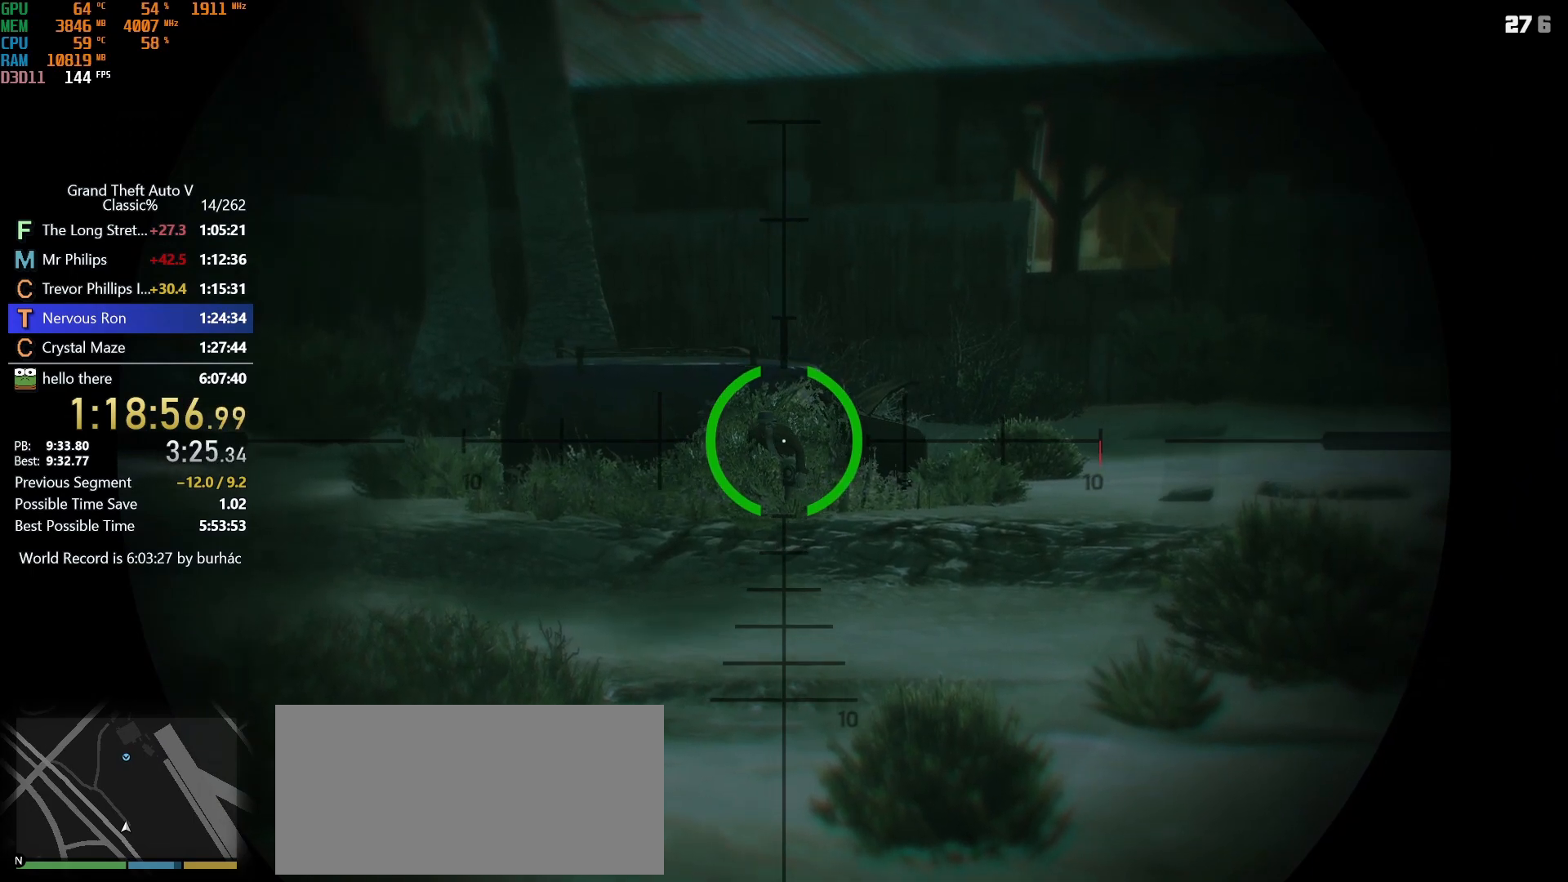
{"keys": [], "mouse": ["right"], "events": []}
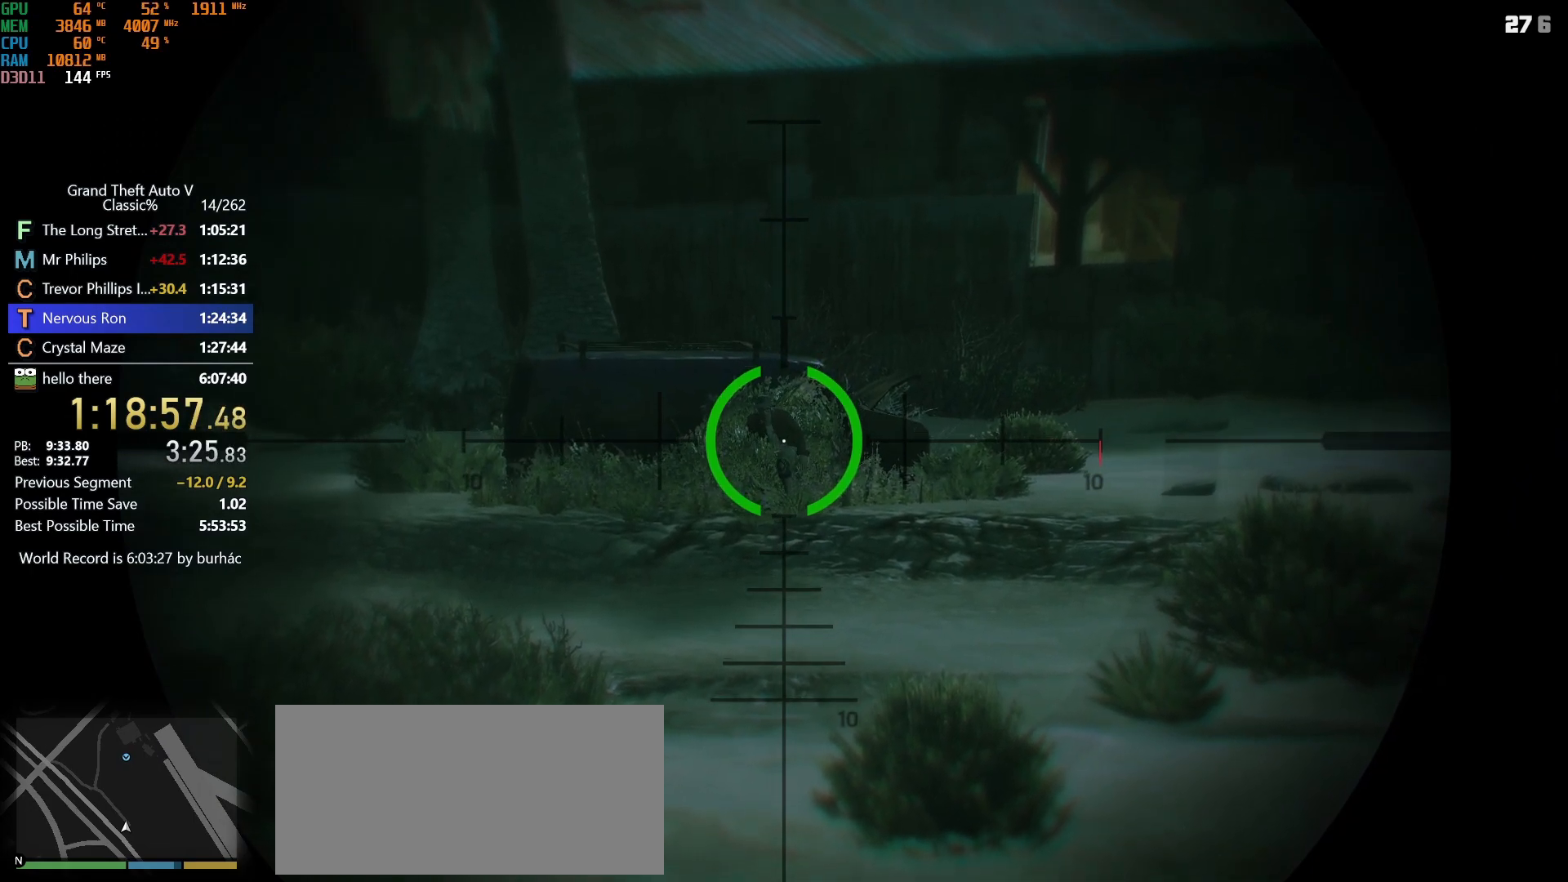
{"keys": [], "mouse": ["right"], "events": []}
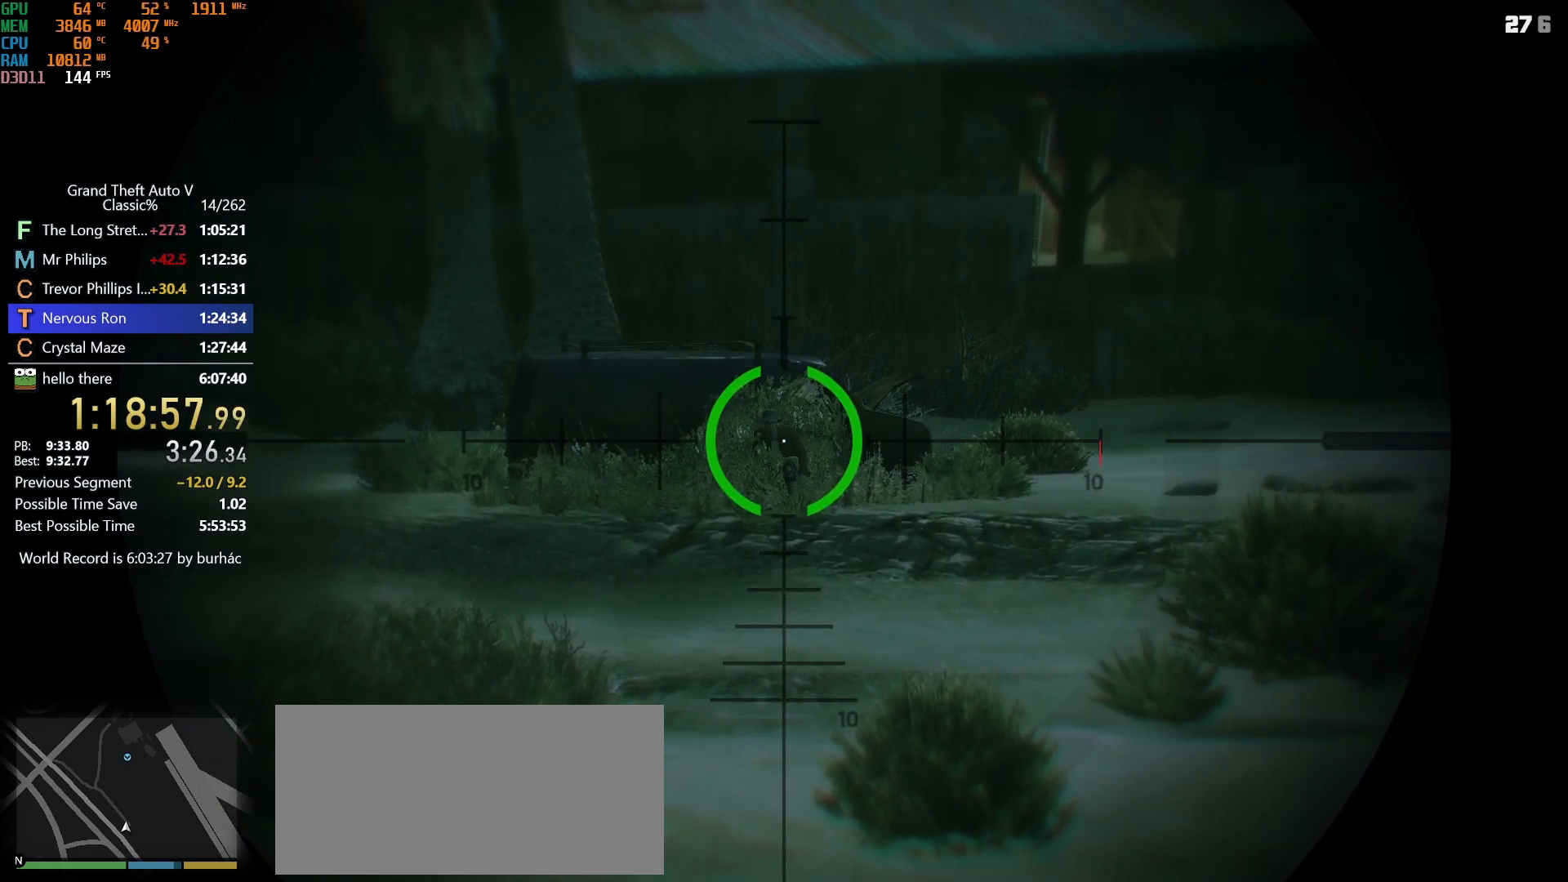
{"keys": [], "mouse": ["right"], "events": []}
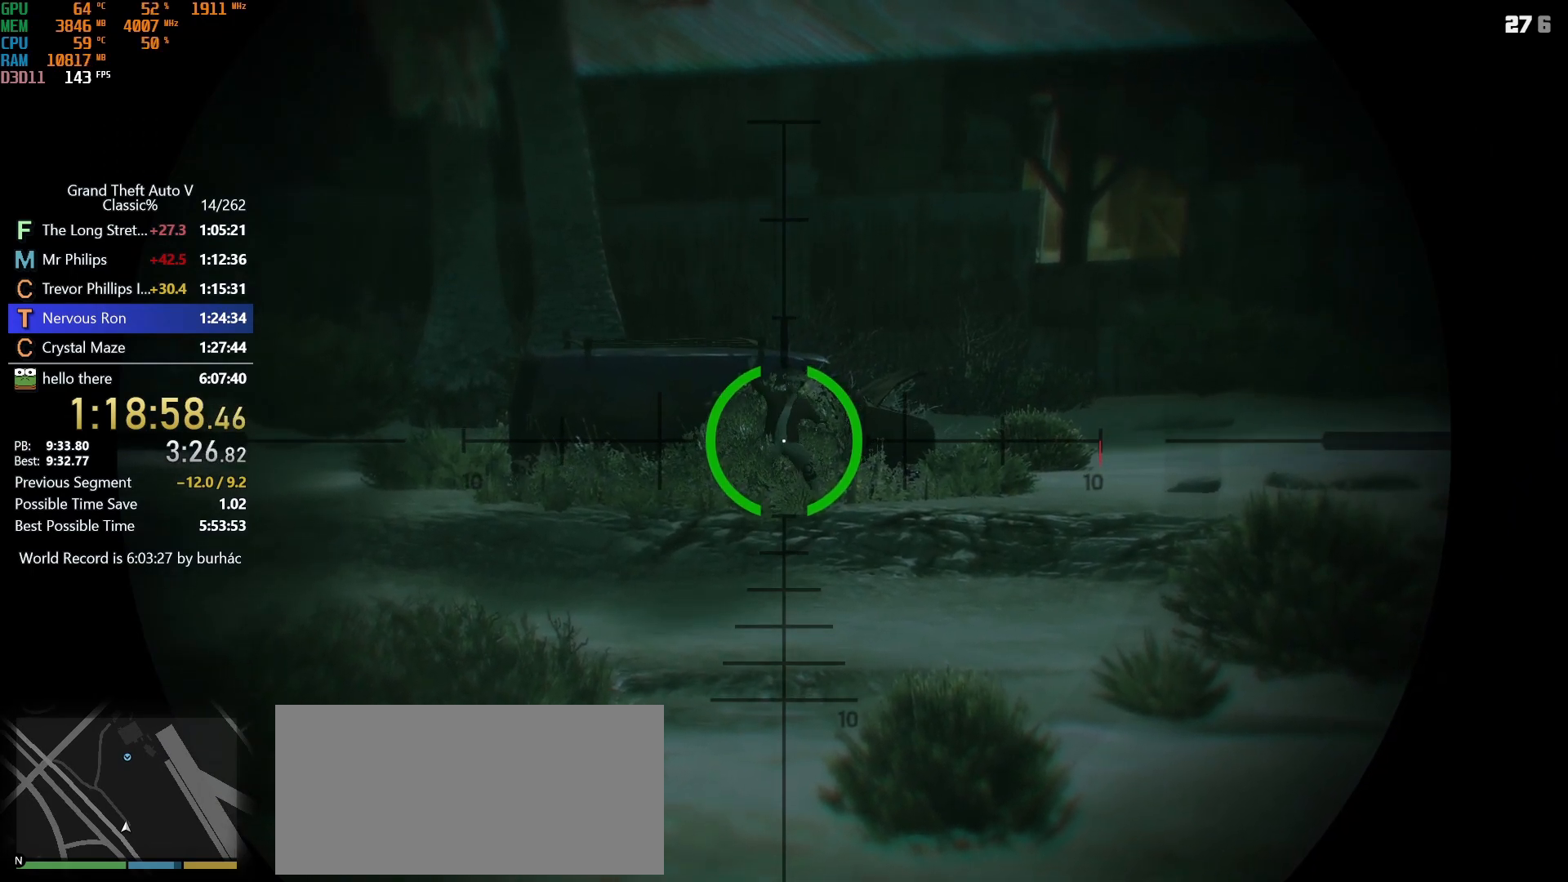
{"keys": [], "mouse": ["right"], "events": []}
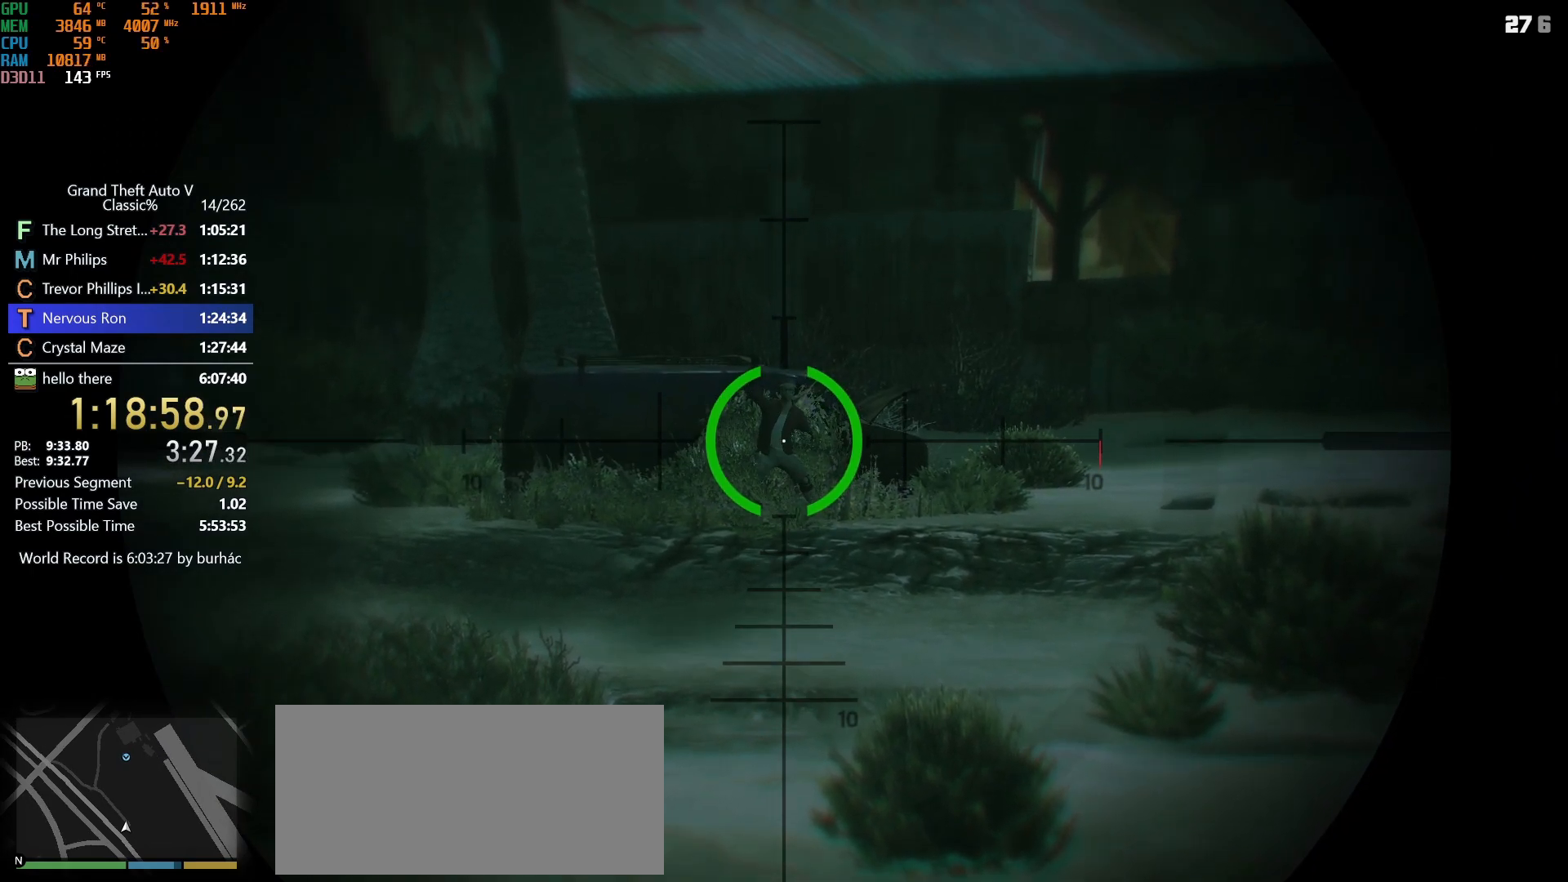
{"keys": [], "mouse": ["right"], "events": []}
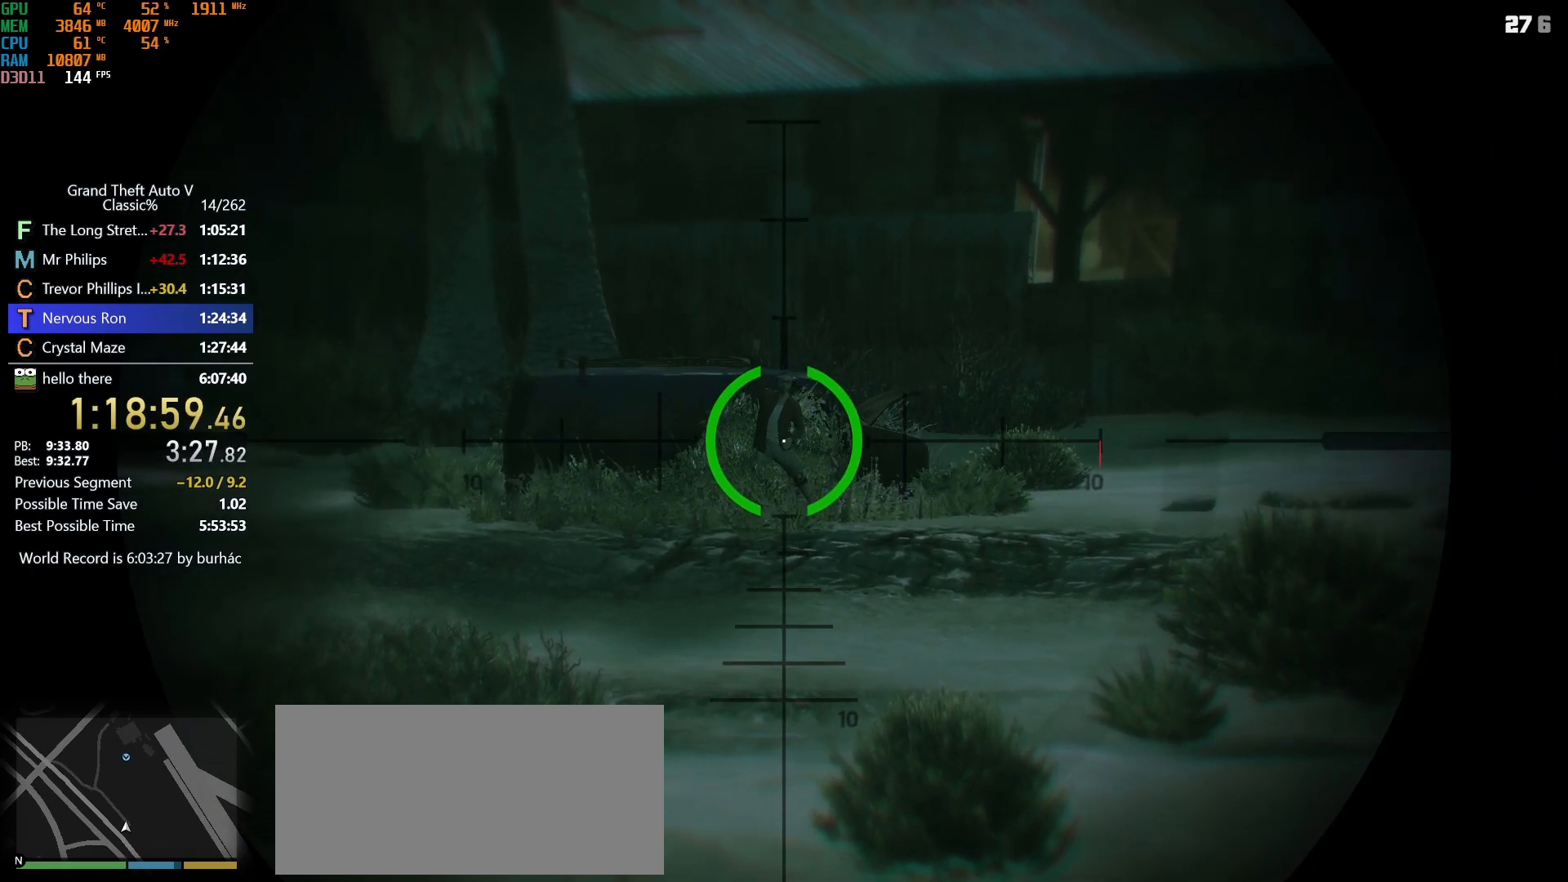
{"keys": [], "mouse": ["right"], "events": []}
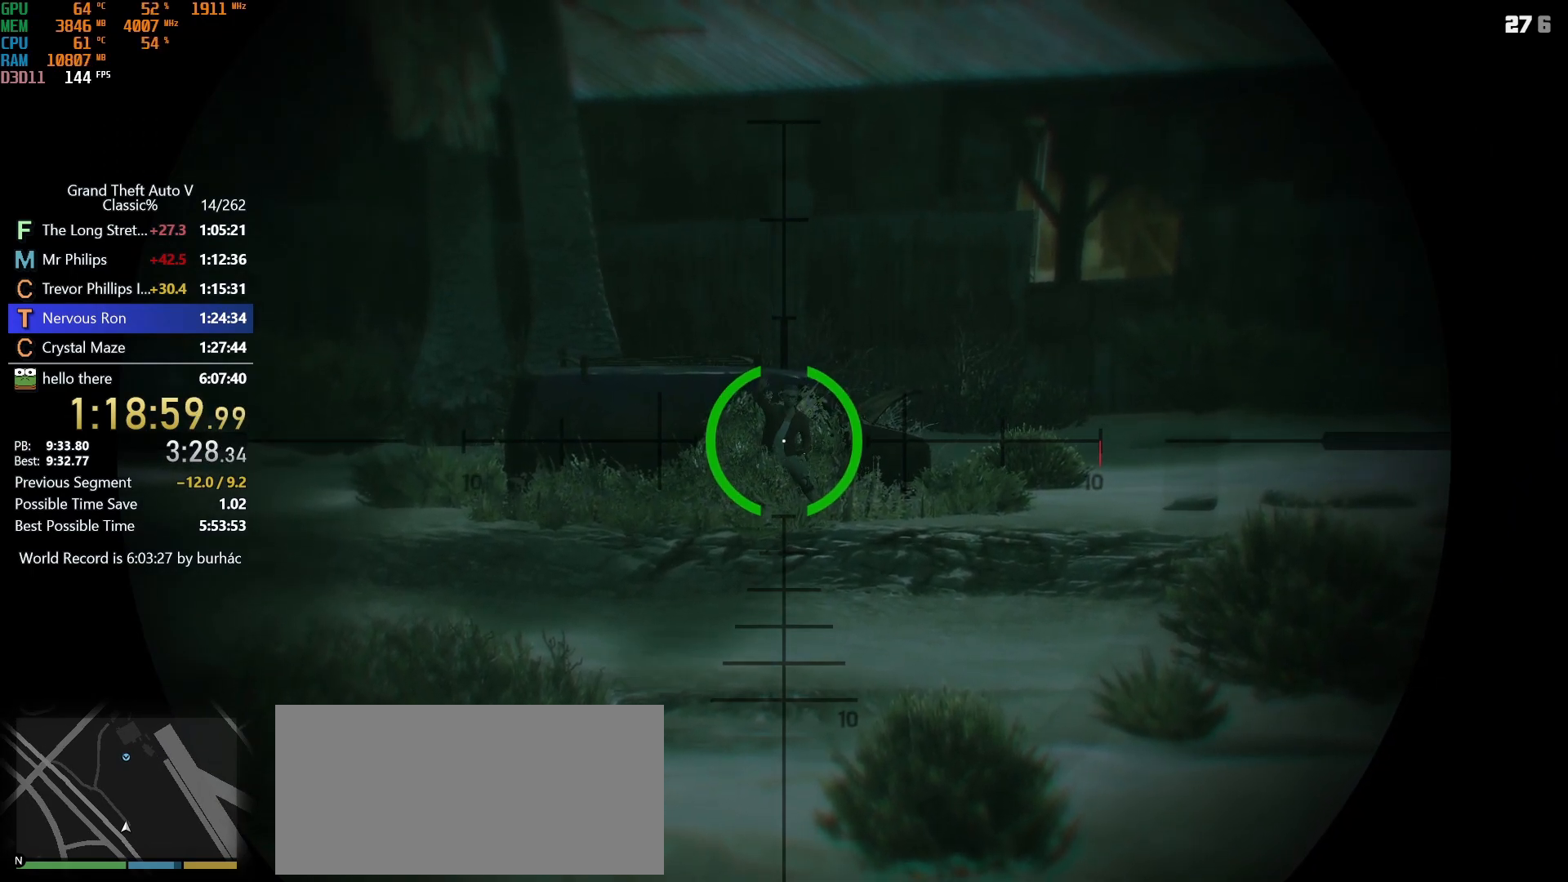
{"keys": [], "mouse": ["right"], "events": []}